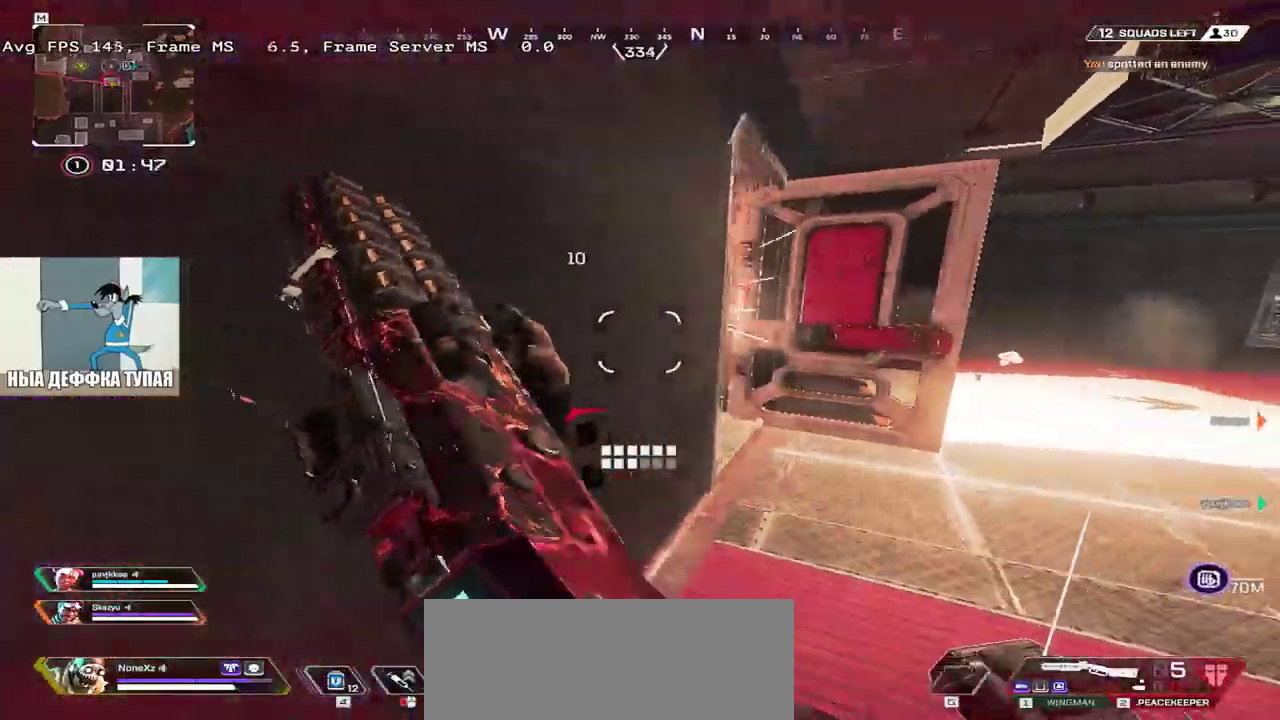
Gameplay with keyboard and mouse; each line is a JSON object with the keys and mouse buttons held at the frame after it. "events" lists presses ("down") and releases ("up") of "1", "2", "3", "4", "5", "a", "alt", "b", "c", "ctrl", "d", "e", "f", "g", "q", "r", "s", "shift", "space", "t", "tab", "v", "w", "x", "z", "mouse_left", "mouse_wheel", "mouse_right", "mouse_mb4" and "mouse_mb5" between this image and that frame as [ms after this image, input, new state], when the widget could be followed in between. "mouse_left", "mouse_wheel", "mouse_right", "mouse_mb4", "mouse_mb5" = the "left", "wheel", "right", "mb4", "mb5" buttons of the "mouse" list. No other keys are recorded. "wheel" means that the mouse wheel is clicked or scrolled. Mouse movement is not recorded.
{"keys": ["q"], "mouse": [], "events": [[167, "w", "down"], [267, "e", "up"], [283, "w", "up"], [433, "q", "down"]]}
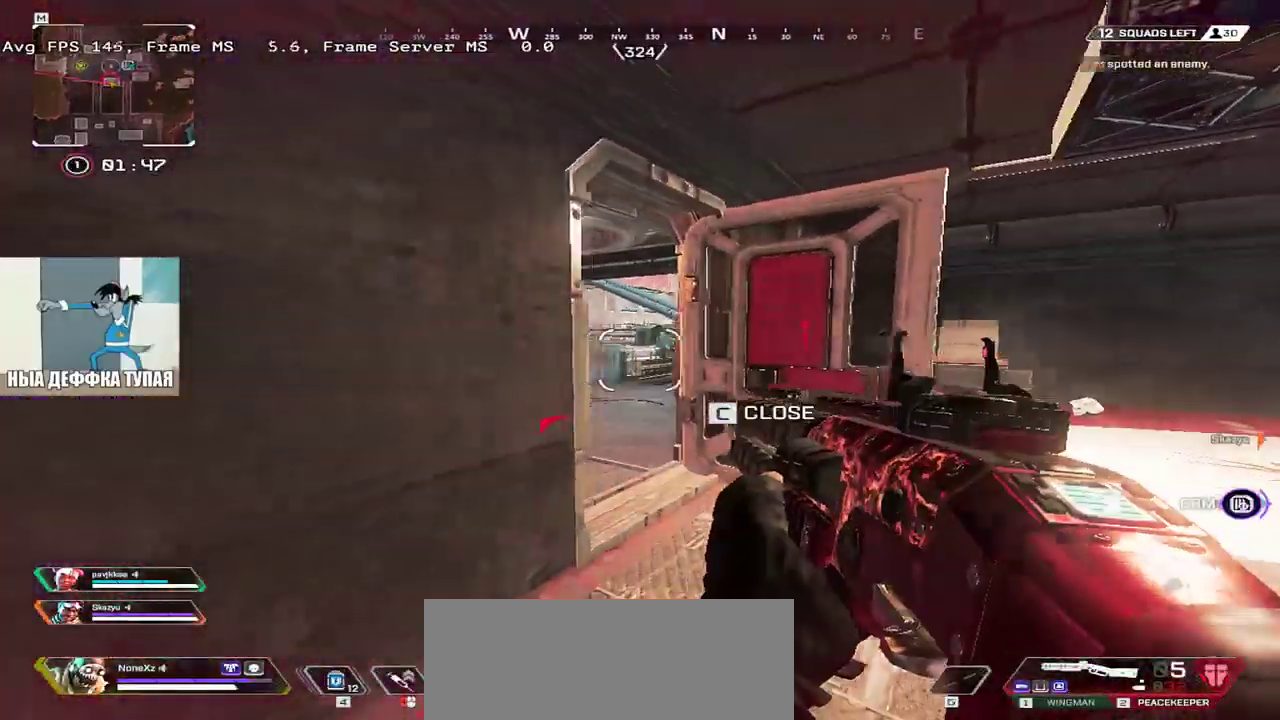
{"keys": ["w"], "mouse": [], "events": [[17, "e", "down"], [17, "q", "up"], [33, "w", "down"], [67, "e", "up"], [283, "e", "down"], [350, "e", "up"]]}
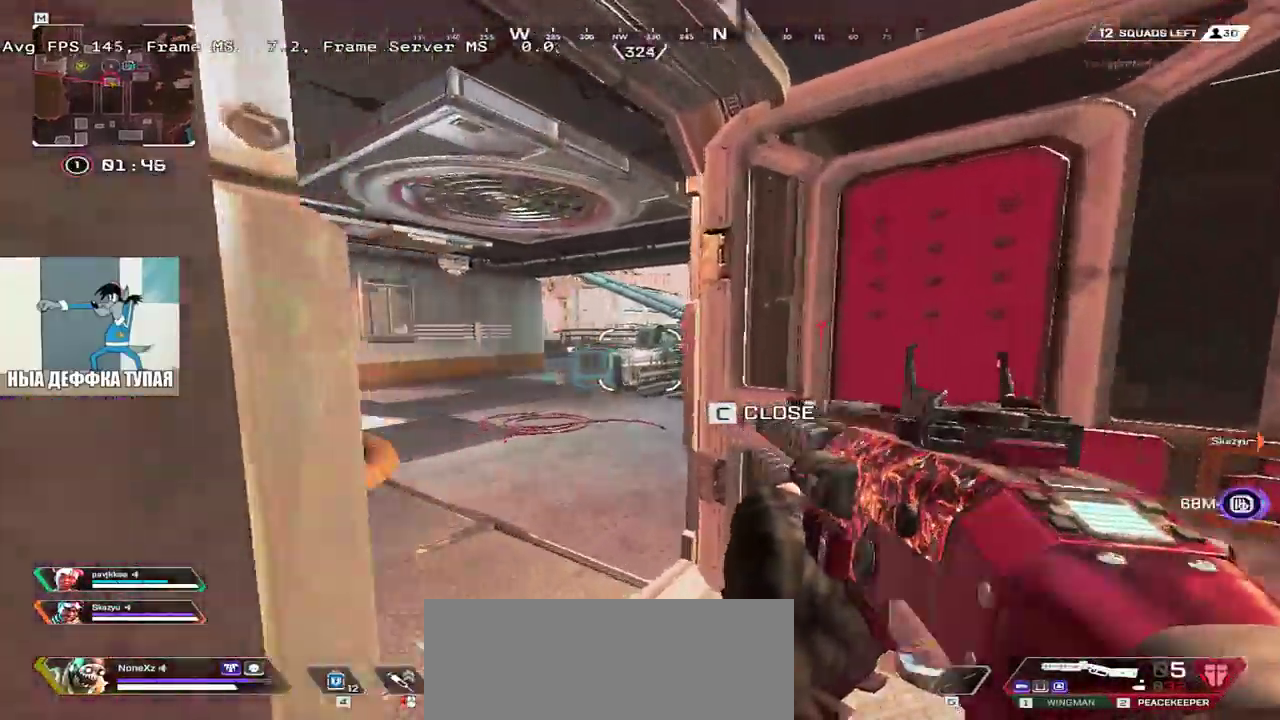
{"keys": [], "mouse": [], "events": [[150, "q", "down"], [300, "w", "up"], [383, "q", "up"]]}
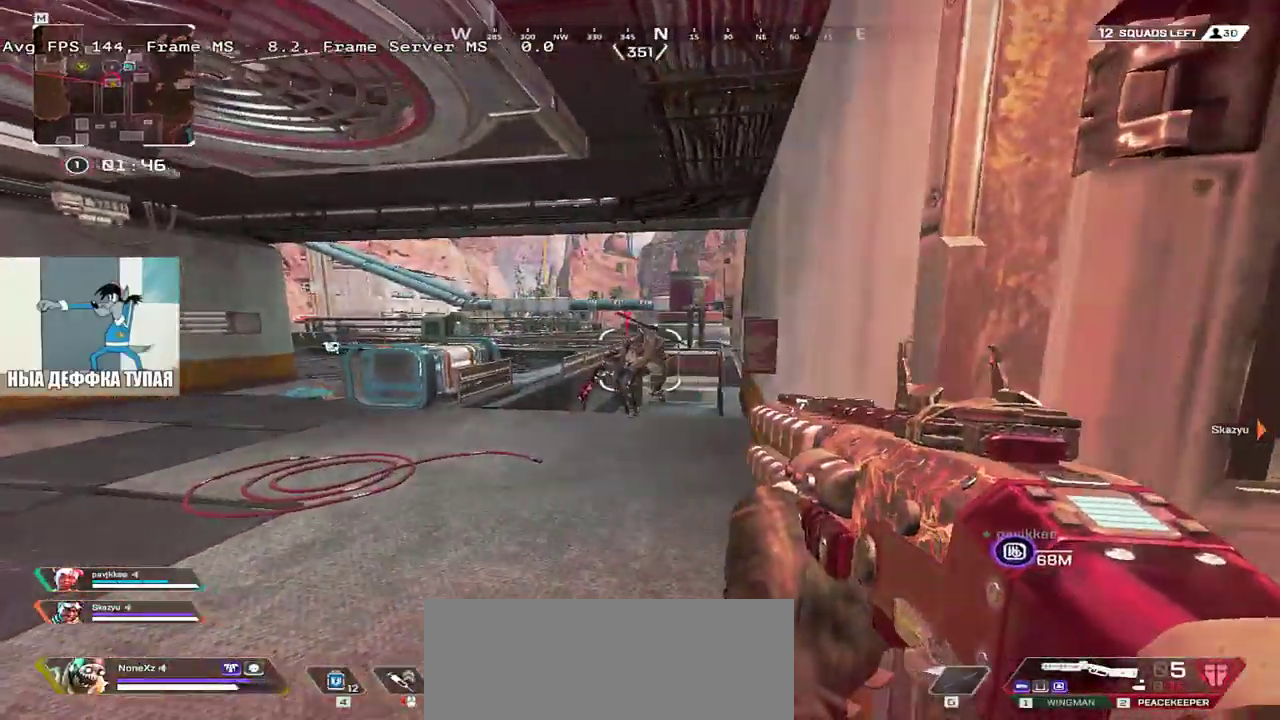
{"keys": ["e", "s"], "mouse": [], "events": [[83, "e", "down"], [83, "mouse_left", "down"], [217, "mouse_left", "up"], [367, "s", "down"]]}
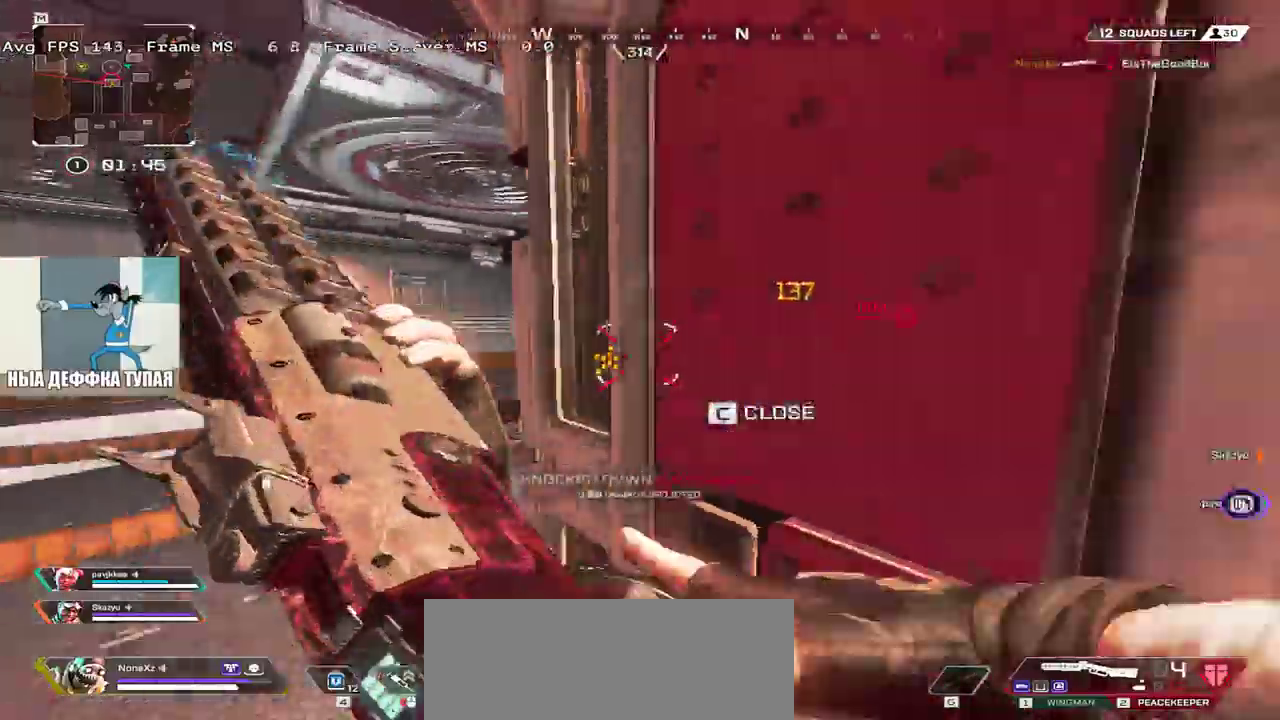
{"keys": [], "mouse": [], "events": [[50, "s", "up"], [150, "e", "up"], [183, "q", "down"], [200, "w", "down"], [317, "q", "up"], [433, "w", "up"]]}
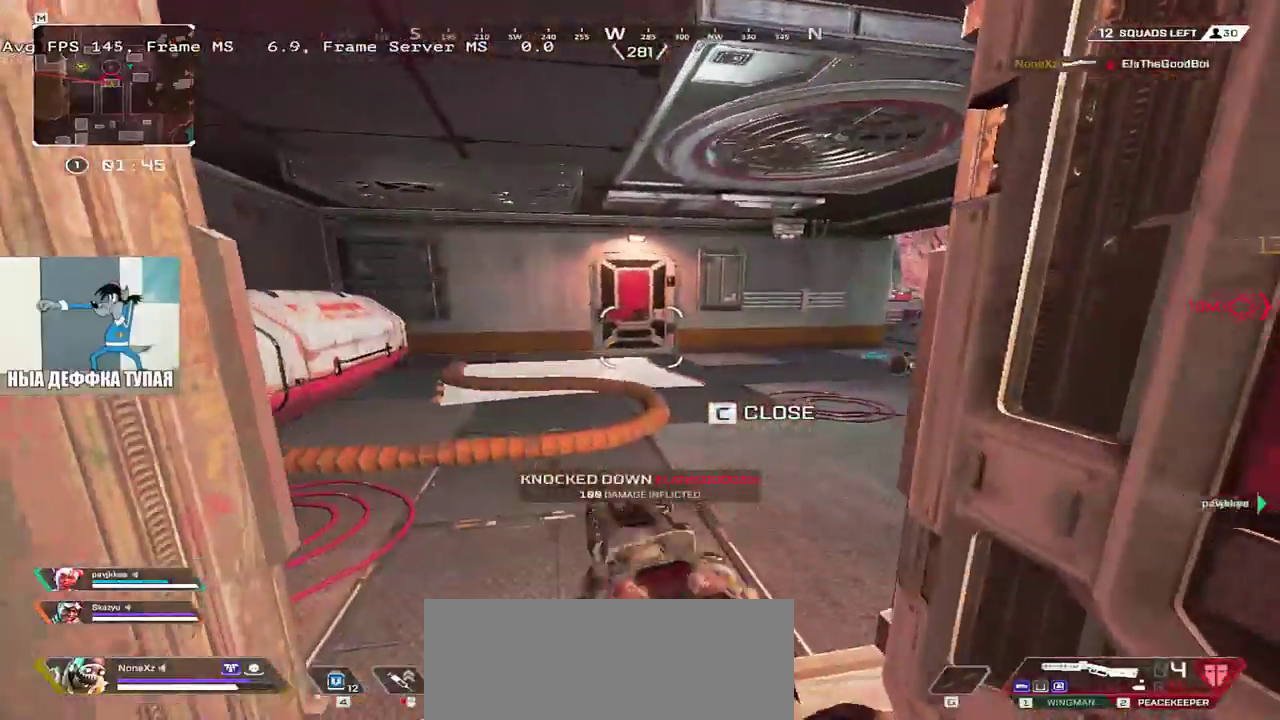
{"keys": [], "mouse": [], "events": [[50, "w", "down"], [83, "q", "down"], [183, "w", "up"], [300, "w", "down"], [400, "w", "up"], [417, "q", "up"]]}
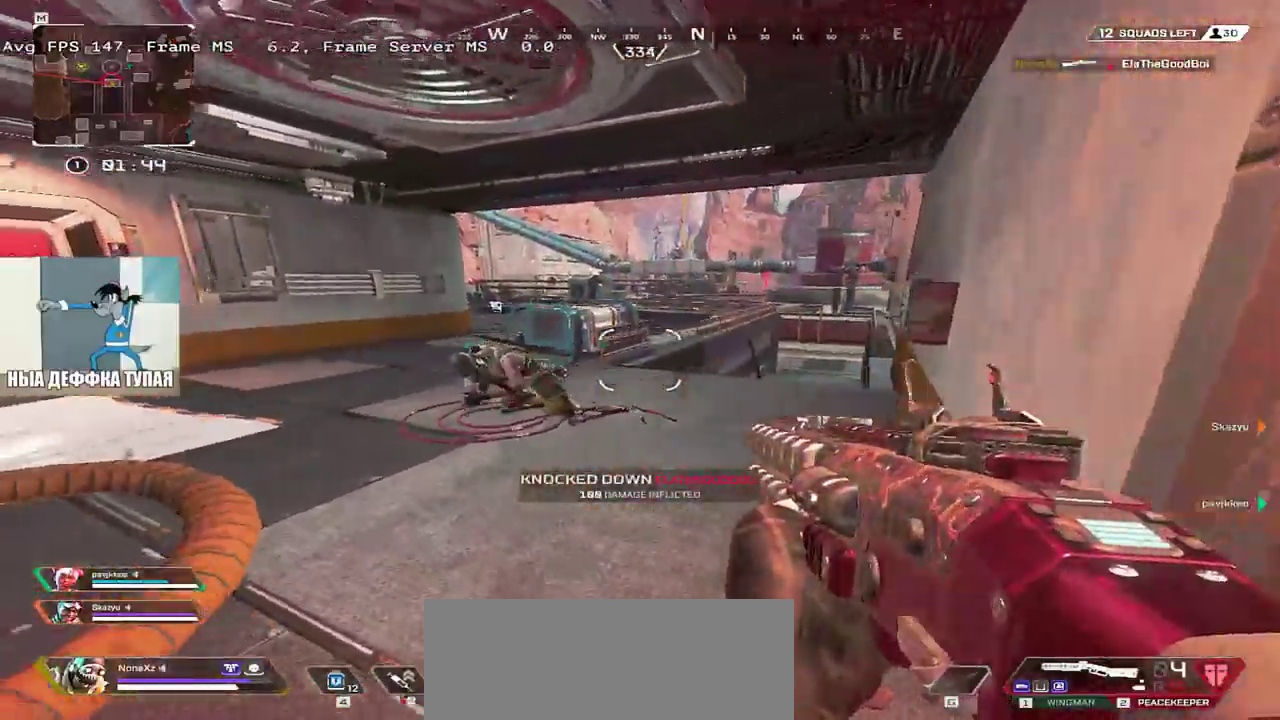
{"keys": ["e", "s"], "mouse": [], "events": [[167, "e", "down"], [183, "s", "down"], [233, "mouse_left", "down"], [350, "mouse_left", "up"]]}
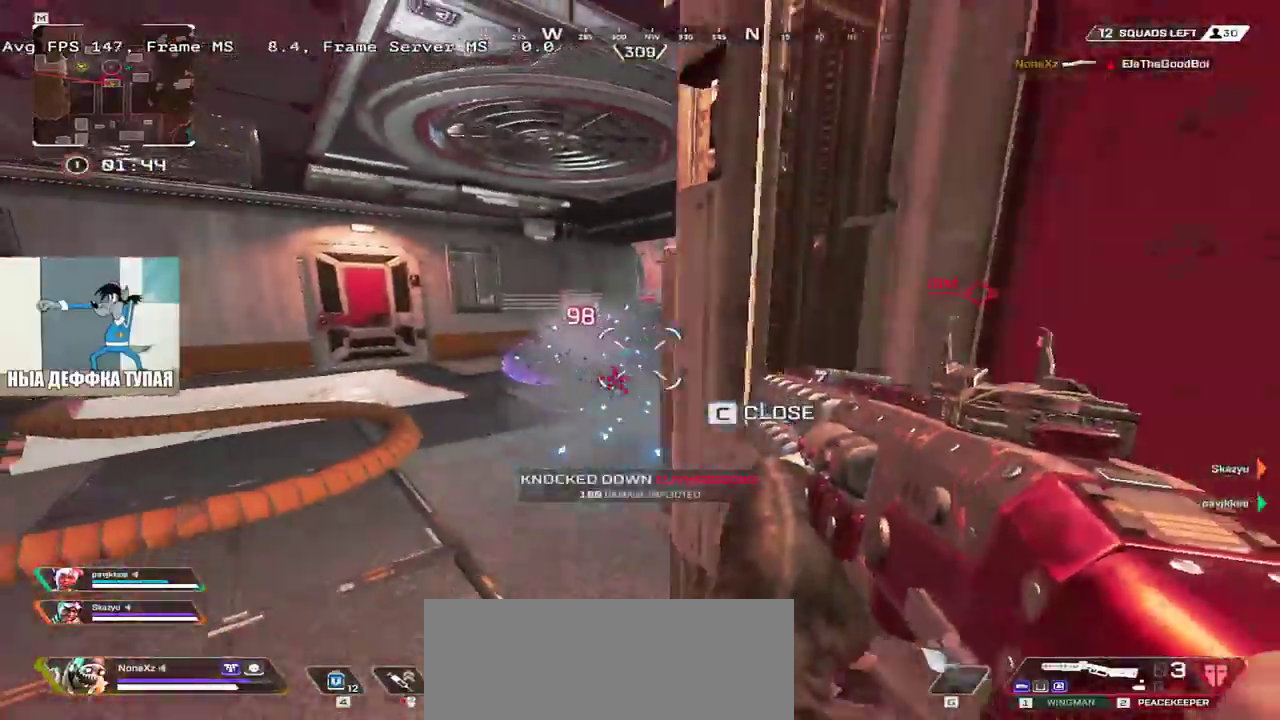
{"keys": ["w"], "mouse": [], "events": [[250, "e", "up"], [283, "q", "down"], [333, "s", "up"], [383, "q", "up"], [433, "q", "down"], [433, "w", "down"], [500, "q", "up"]]}
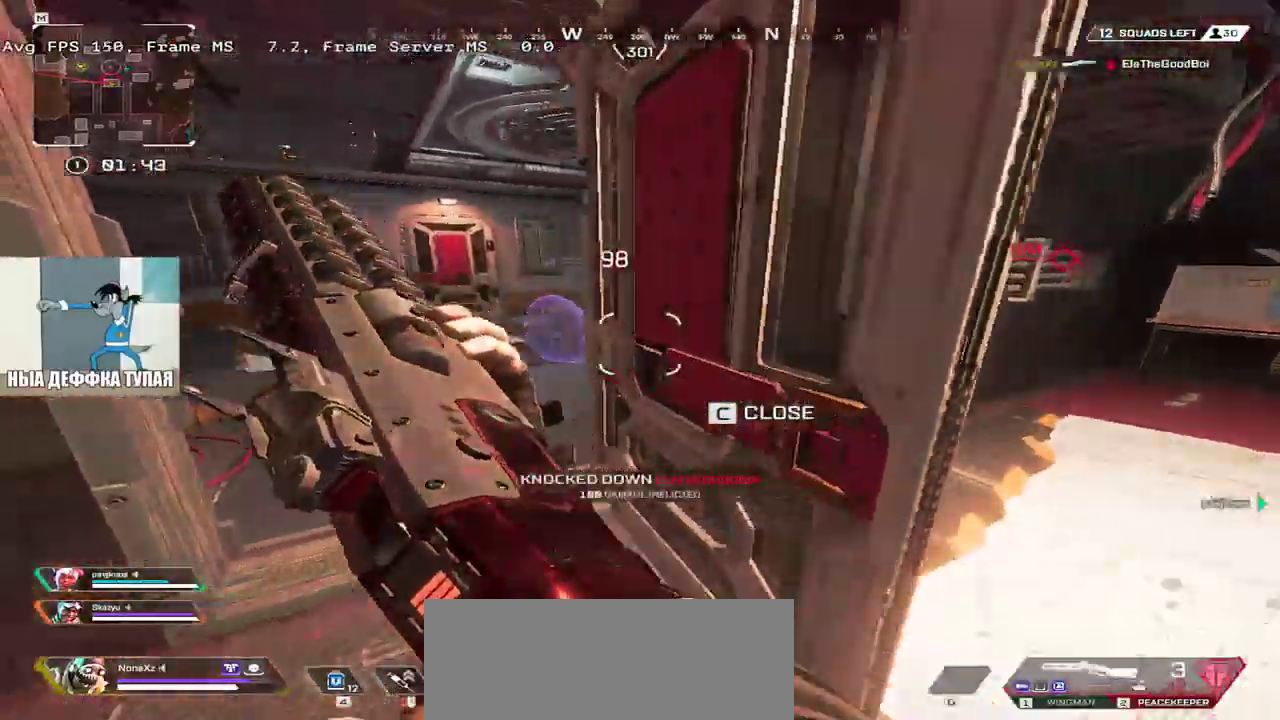
{"keys": ["q", "w"], "mouse": [], "events": [[300, "q", "down"]]}
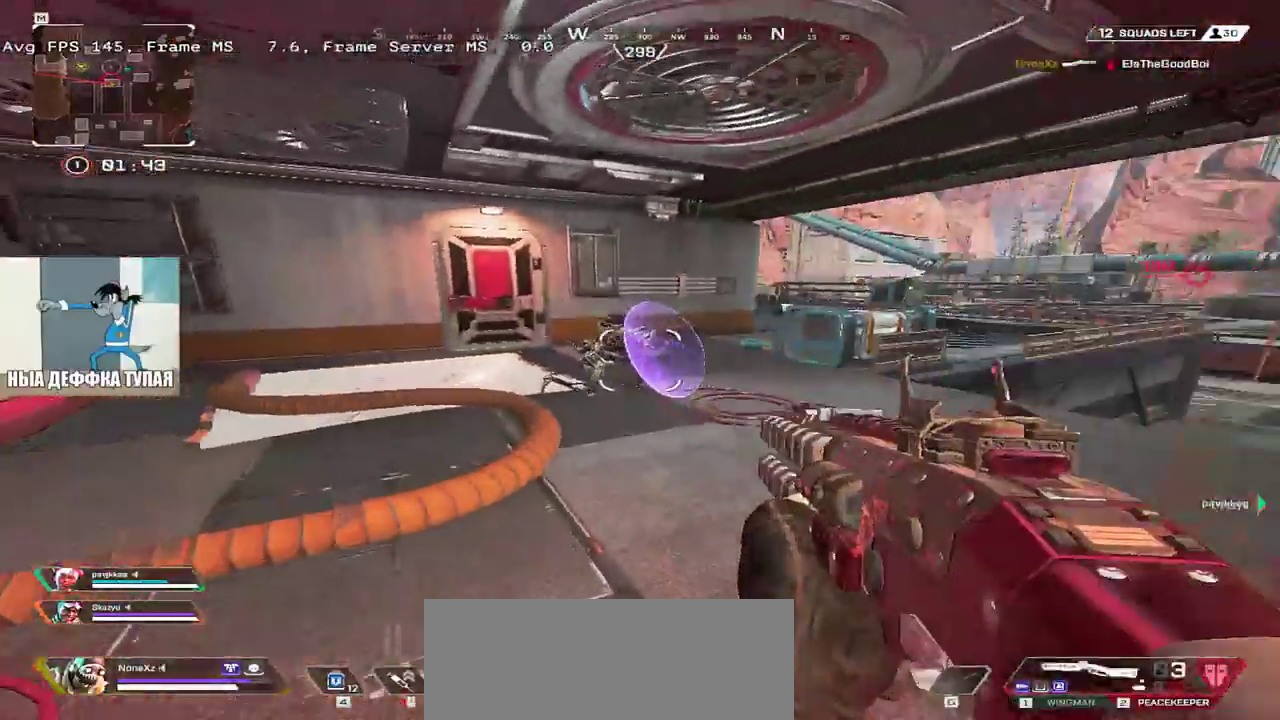
{"keys": ["e", "s"], "mouse": [], "events": [[50, "w", "up"], [83, "q", "up"], [100, "mouse_left", "down"], [150, "e", "down"], [150, "s", "down"], [200, "mouse_left", "up"], [250, "s", "up"], [500, "s", "down"]]}
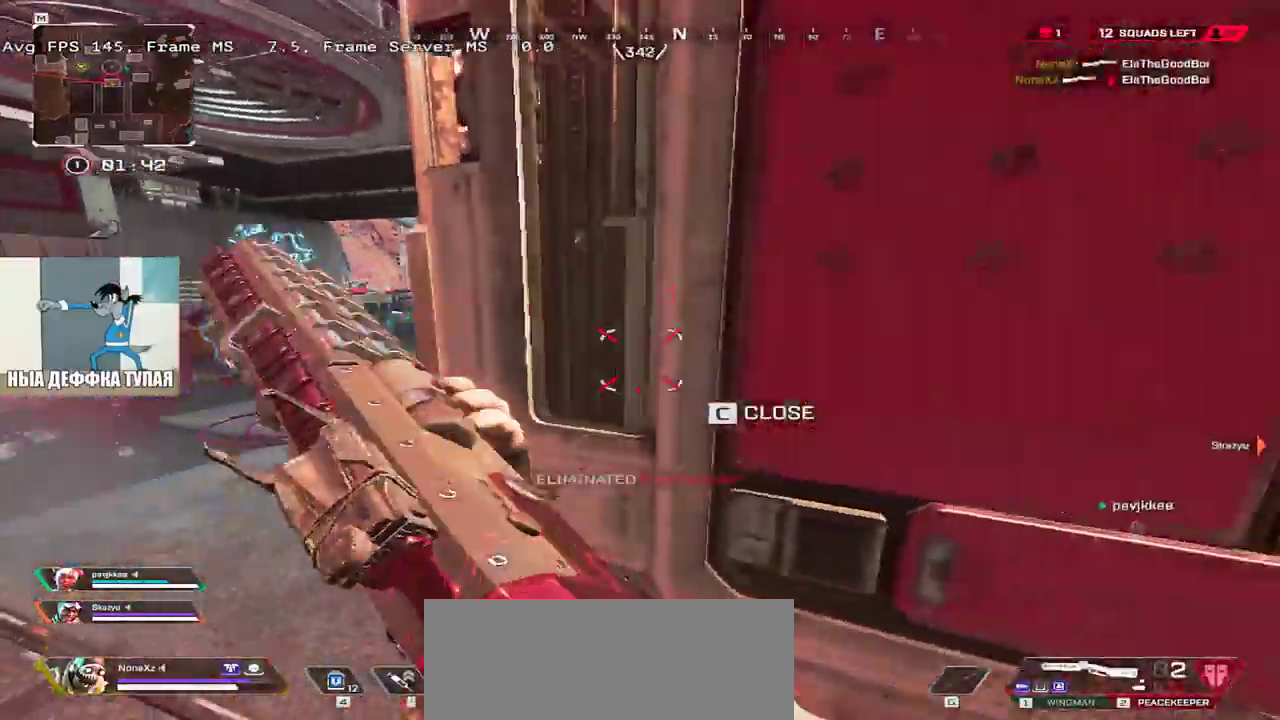
{"keys": [], "mouse": [], "events": [[117, "e", "up"], [133, "b", "down"], [183, "b", "up"], [450, "s", "up"]]}
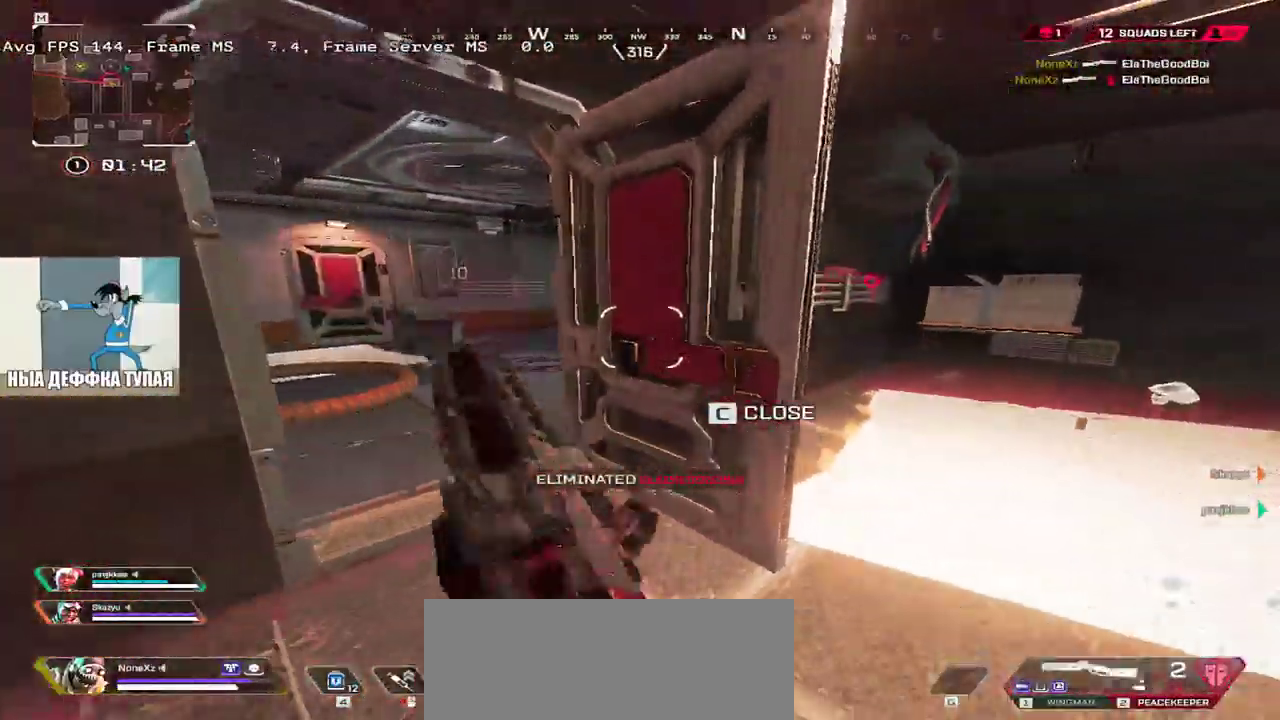
{"keys": [], "mouse": [], "events": [[333, "c", "down"], [400, "c", "up"]]}
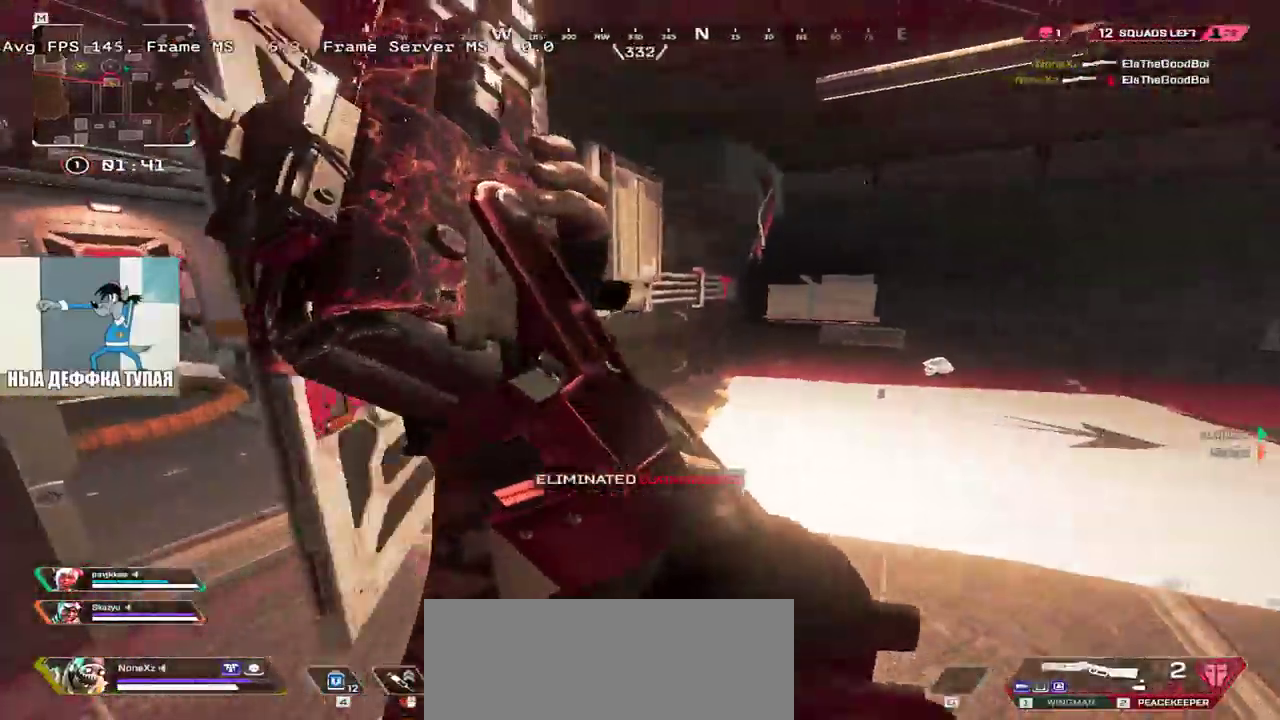
{"keys": ["w"], "mouse": [], "events": [[67, "w", "down"], [100, "w", "up"], [167, "e", "down"], [267, "e", "up"], [500, "w", "down"]]}
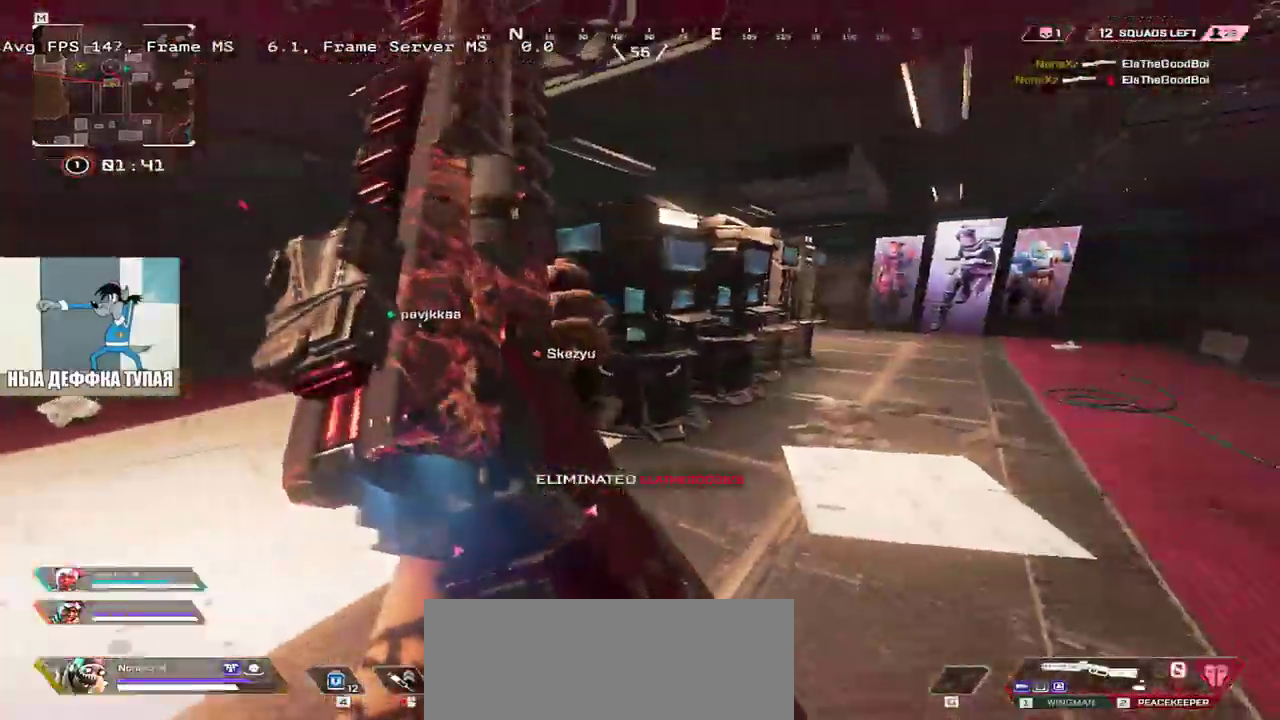
{"keys": ["e"], "mouse": [], "events": [[33, "e", "down"], [283, "w", "up"]]}